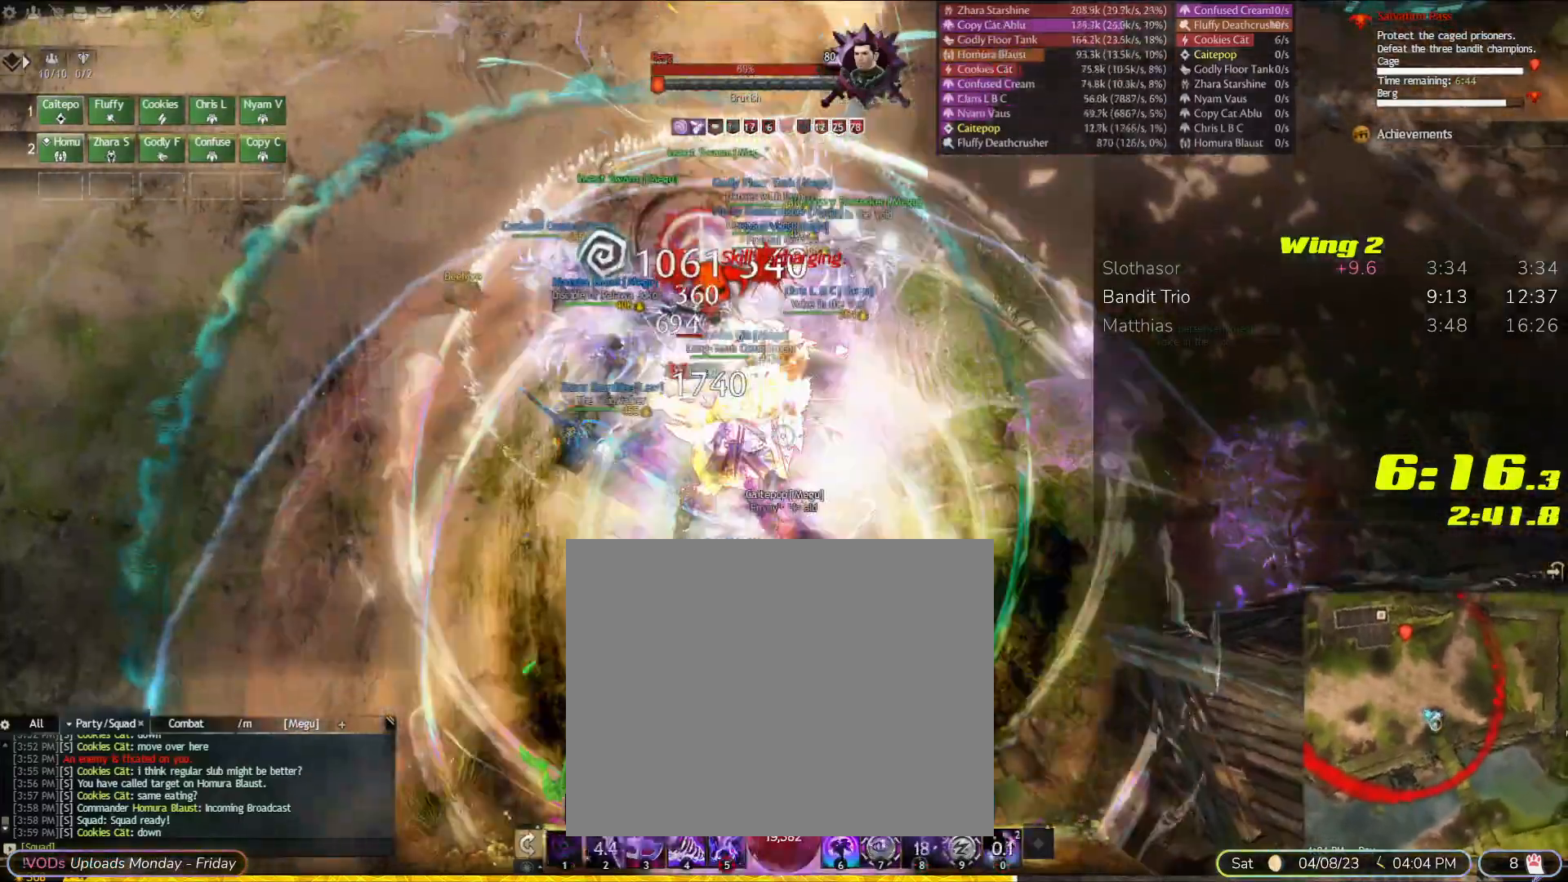
Gameplay with a controller (PlayStation layout); each line is a JSON object with the inputs held at the frame after it (dt_ms = milliseconds from this image to that frame). "events" lists button and stick changes between this image and that frame as [ms after this image, input, new state], when the widget could be followed in between. Not read: CIRCLE DPAD_RIGHT HOME L3 R1 R3 SELECT SQUARE START TOUCHPAD.
{"dt_ms": 500, "buttons": [], "left_stick": "center", "right_stick": "center", "events": [[300, "left_stick", "center"]]}
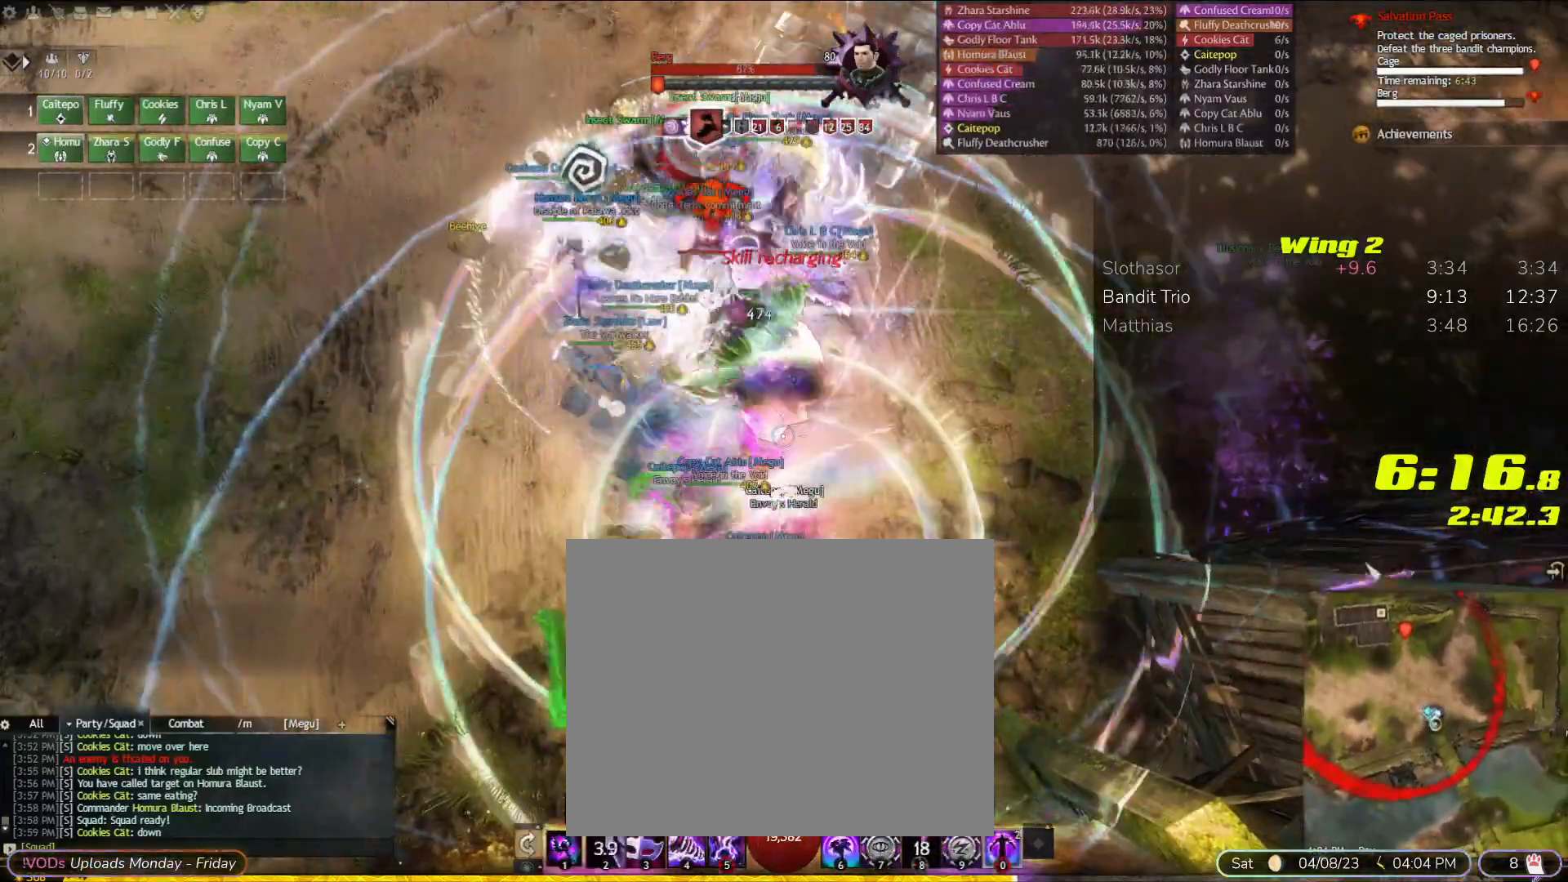
{"dt_ms": 500, "buttons": [], "left_stick": "center", "right_stick": "center"}
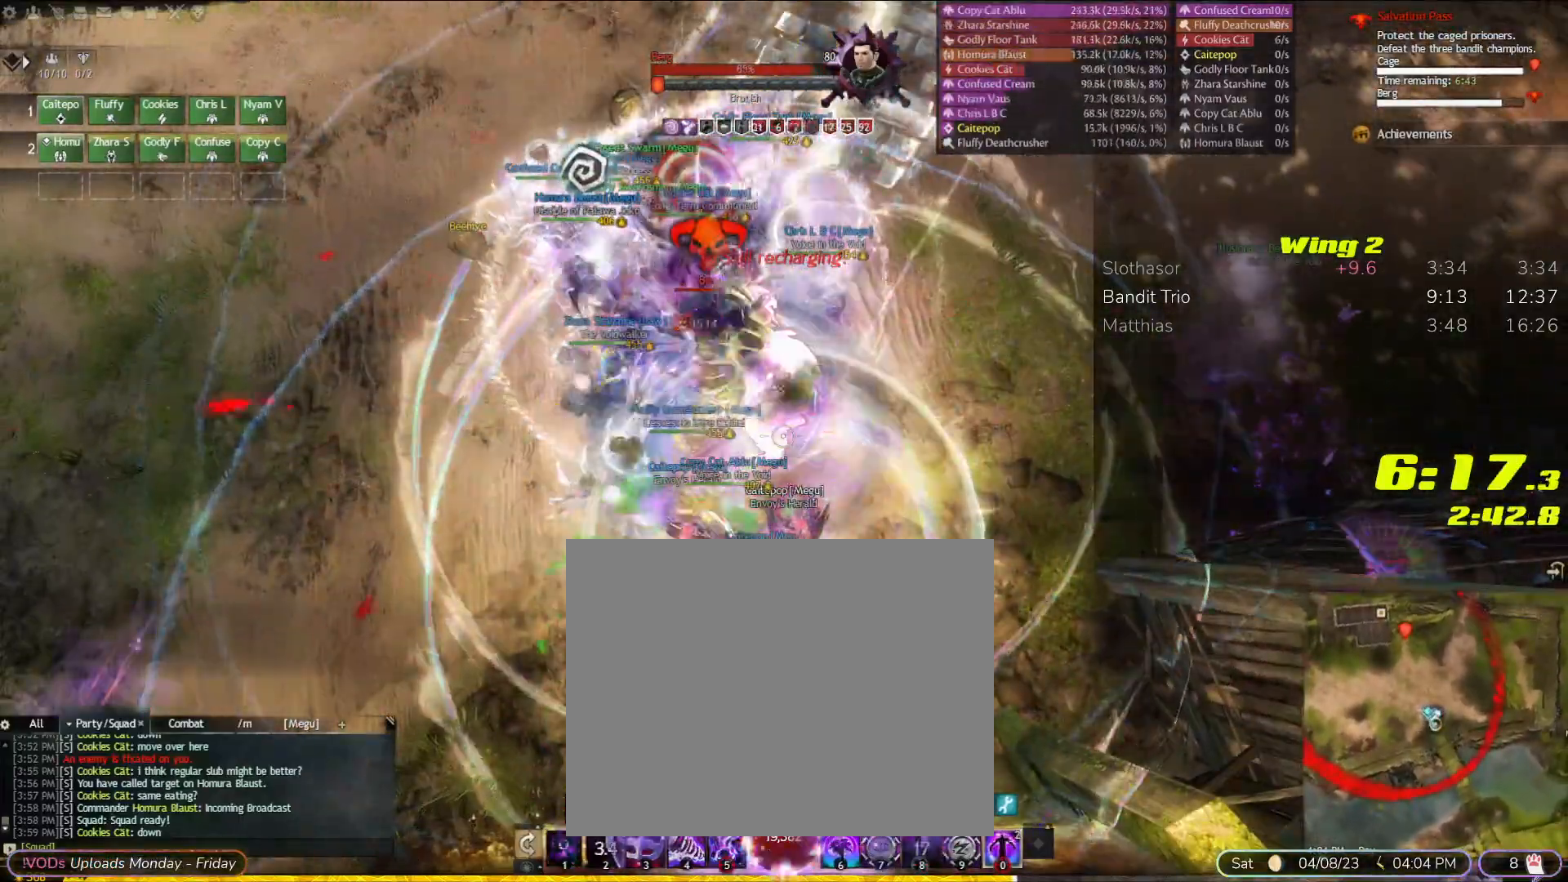
{"dt_ms": 500, "buttons": [], "left_stick": "center", "right_stick": "center", "events": []}
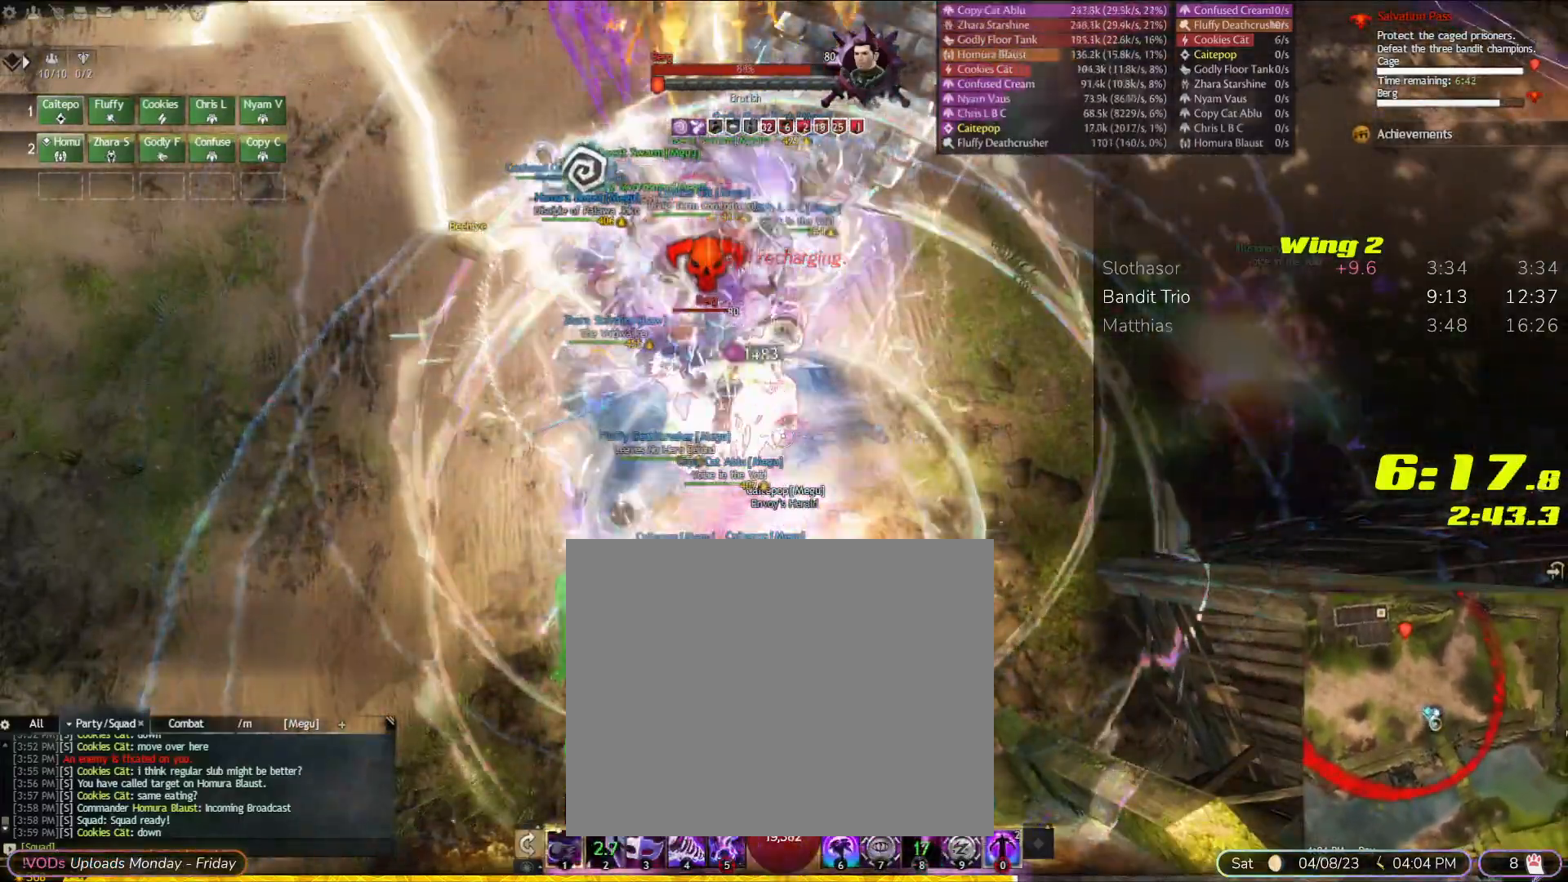
{"dt_ms": 1000, "buttons": [], "left_stick": "center", "right_stick": "center"}
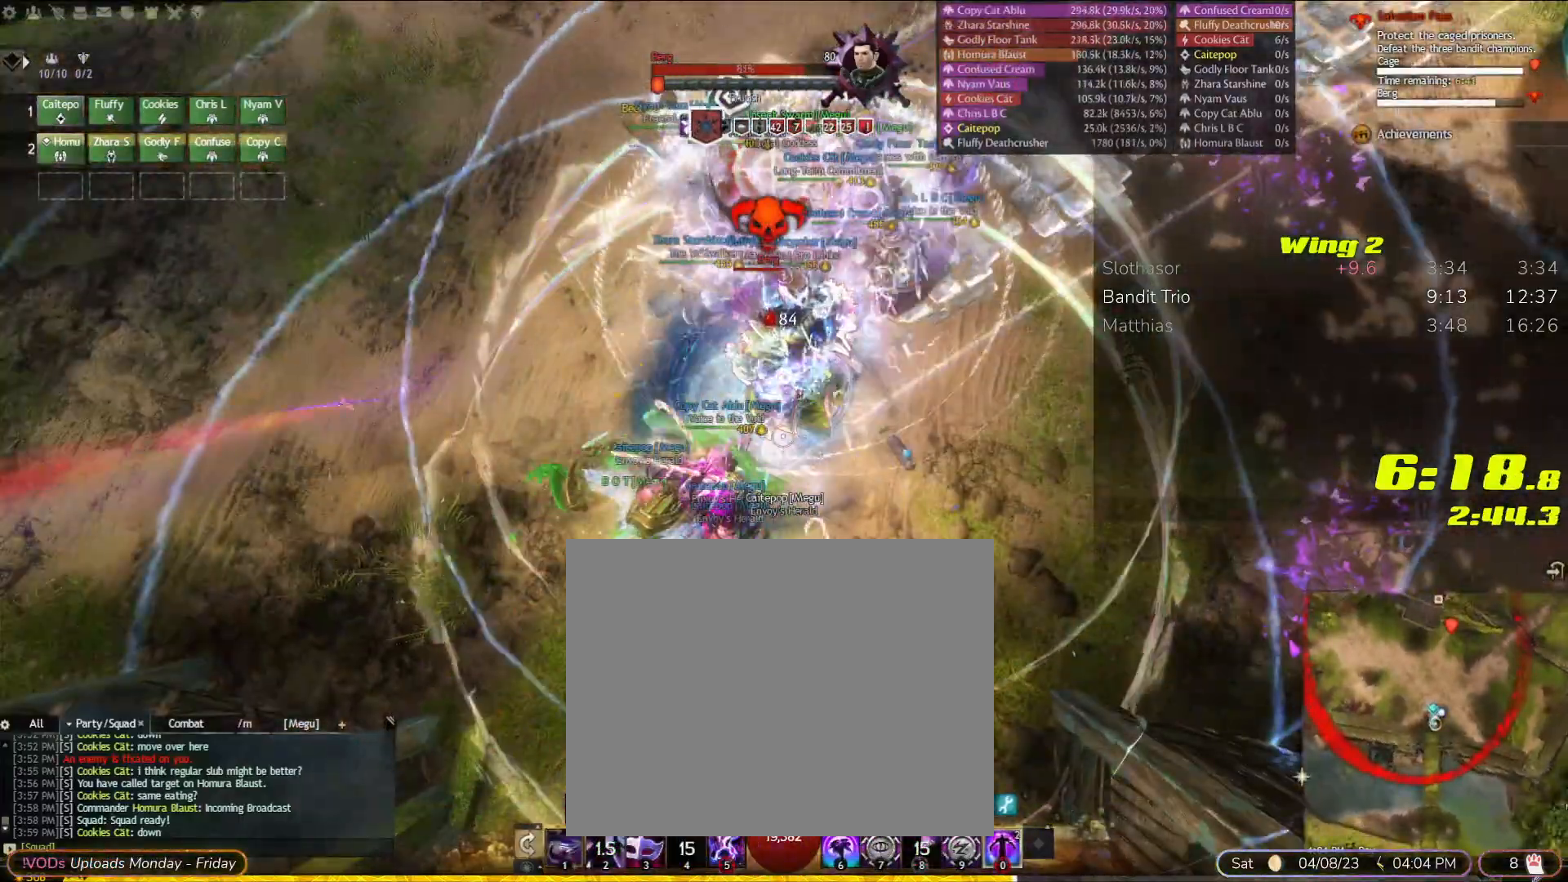
{"dt_ms": 500, "buttons": [], "left_stick": "center", "right_stick": "center", "events": [[33, "right_stick", "up-right"], [133, "right_stick", "center"], [267, "left_stick", "up"], [333, "left_stick", "center"]]}
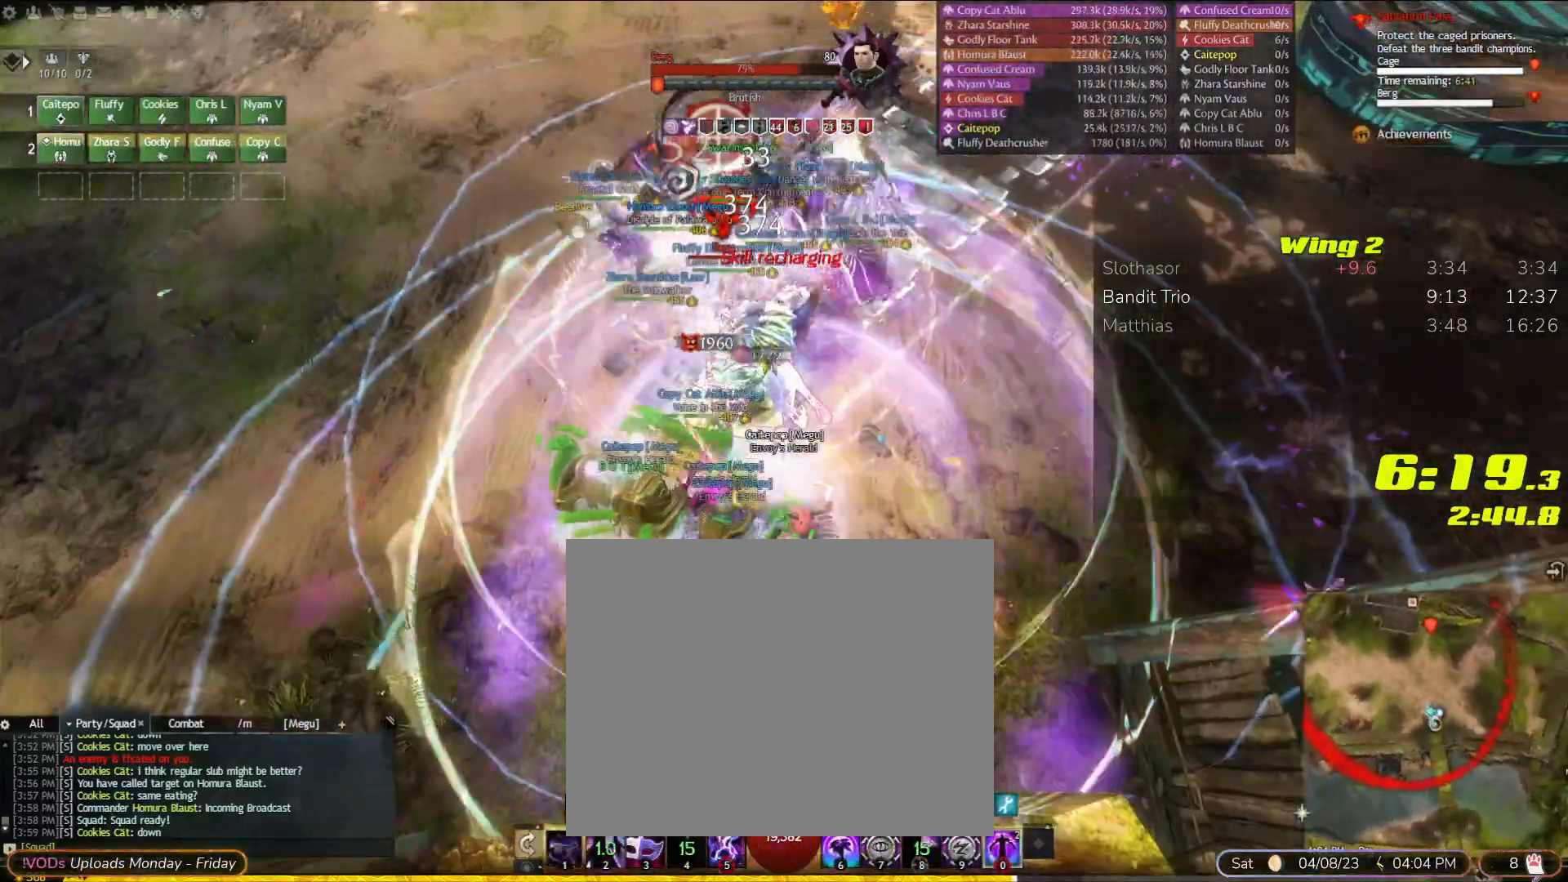
{"dt_ms": 500, "buttons": [], "left_stick": "center", "right_stick": "center", "events": []}
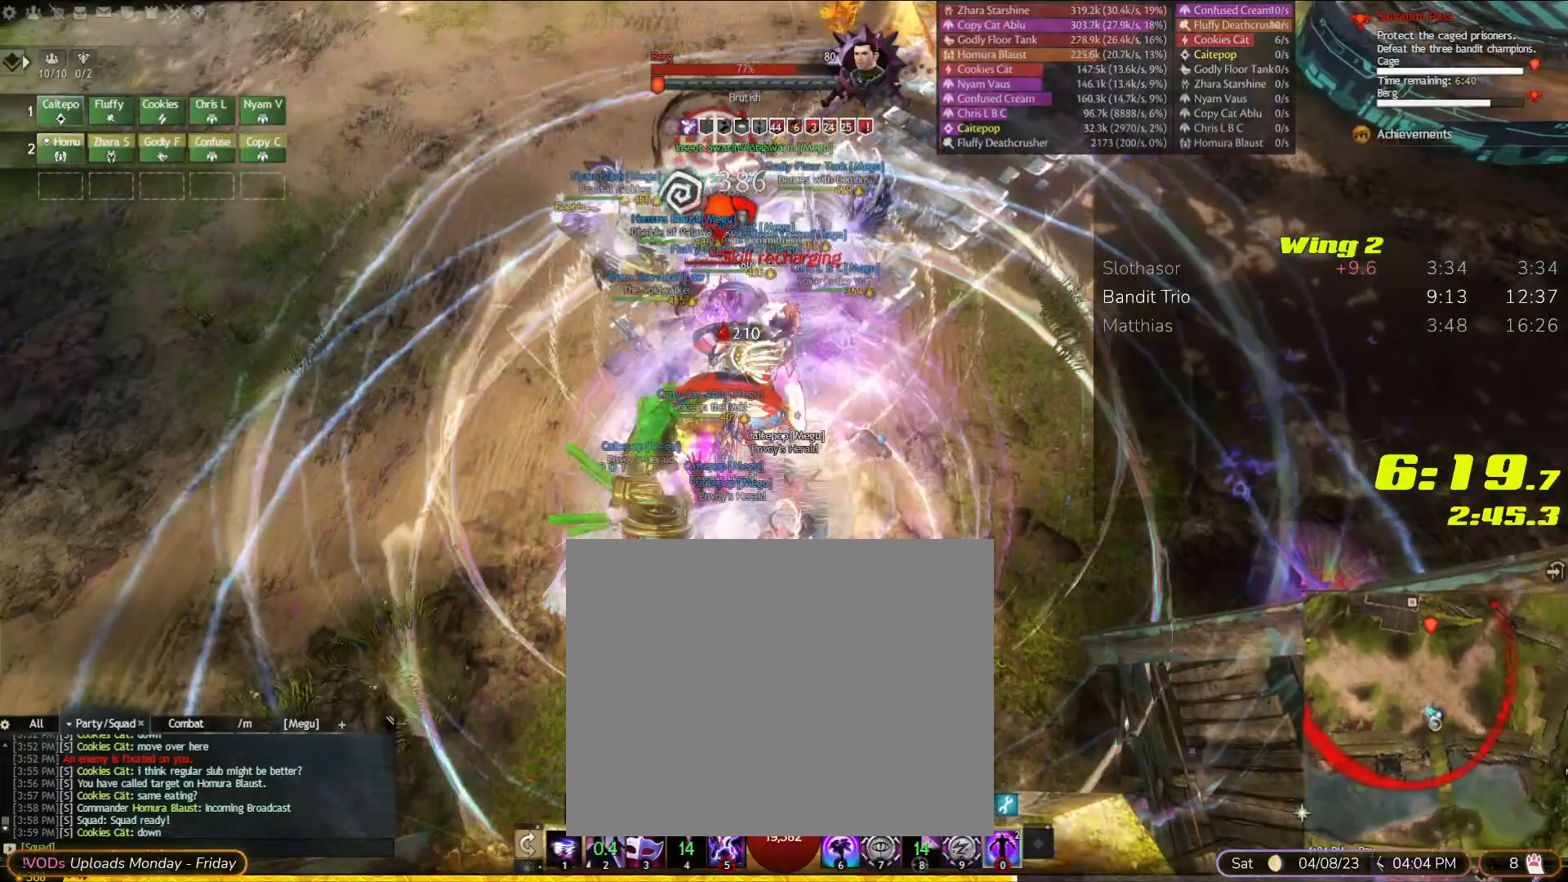
{"dt_ms": 500, "buttons": [], "left_stick": "center", "right_stick": "center", "events": [[400, "L1", "down"], [467, "L1", "up"]]}
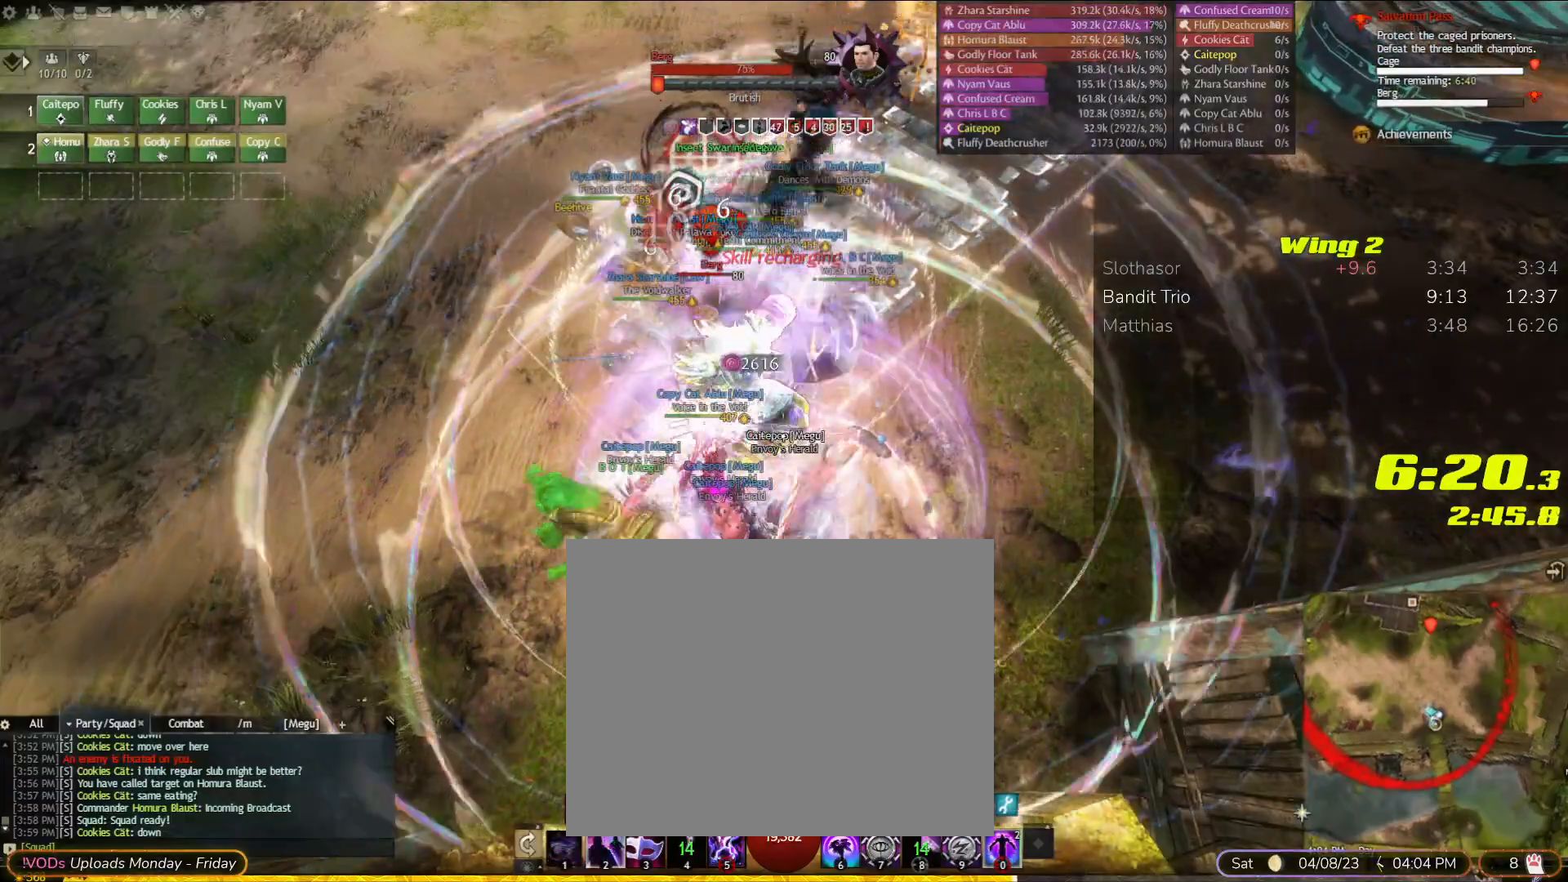
{"dt_ms": 500, "buttons": [], "left_stick": "center", "right_stick": "center", "events": []}
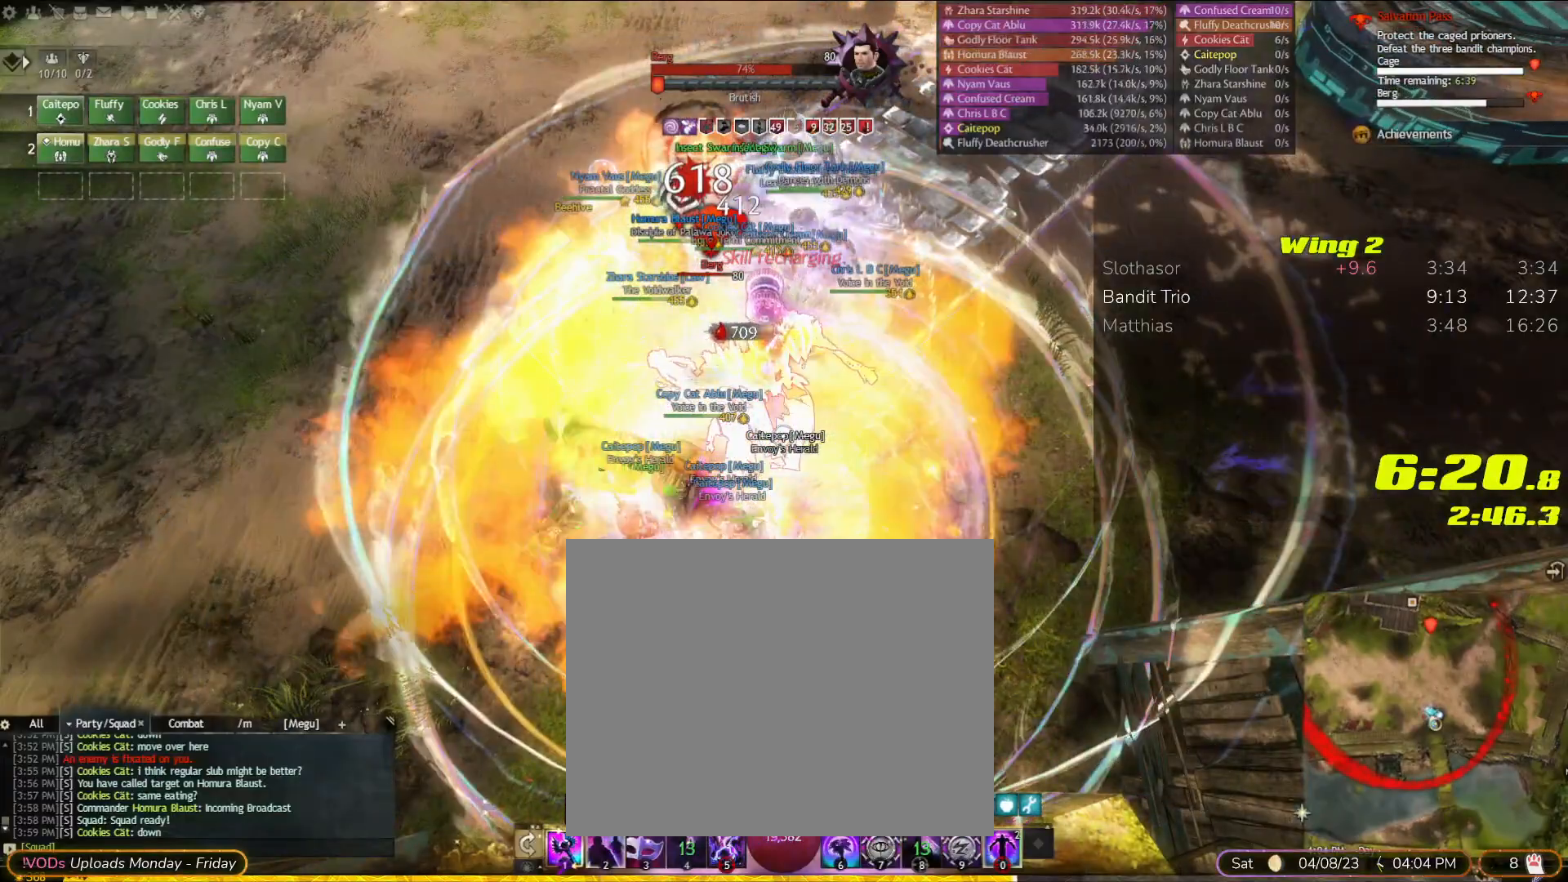
{"dt_ms": 500, "buttons": [], "left_stick": "center", "right_stick": "center", "events": []}
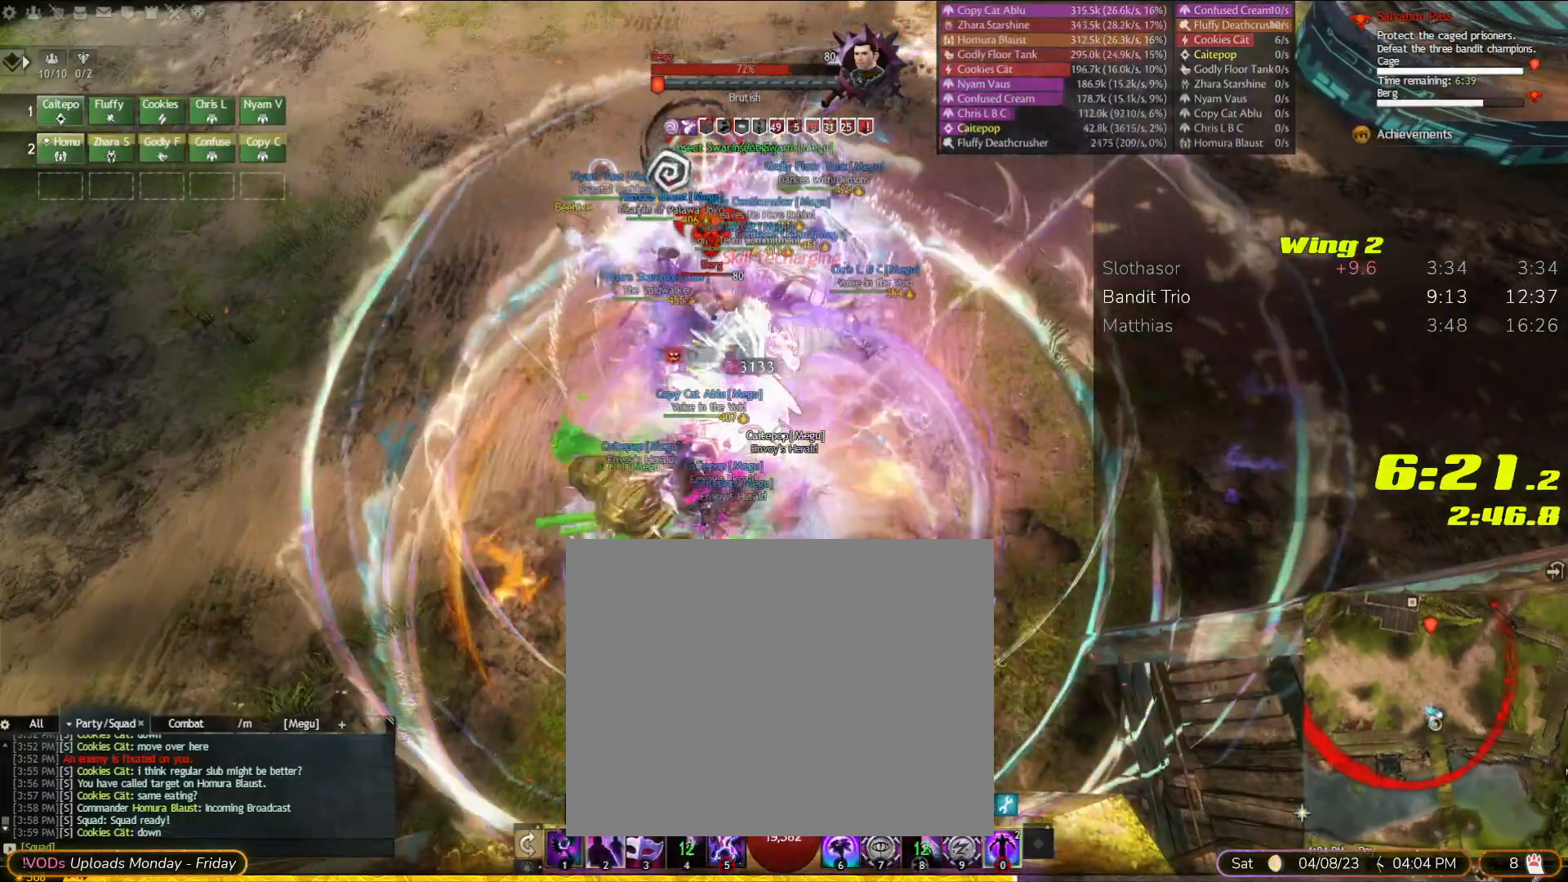
{"dt_ms": 500, "buttons": [], "left_stick": "down", "right_stick": "center", "events": [[233, "L1", "down"], [300, "L1", "up"], [467, "left_stick", "down"]]}
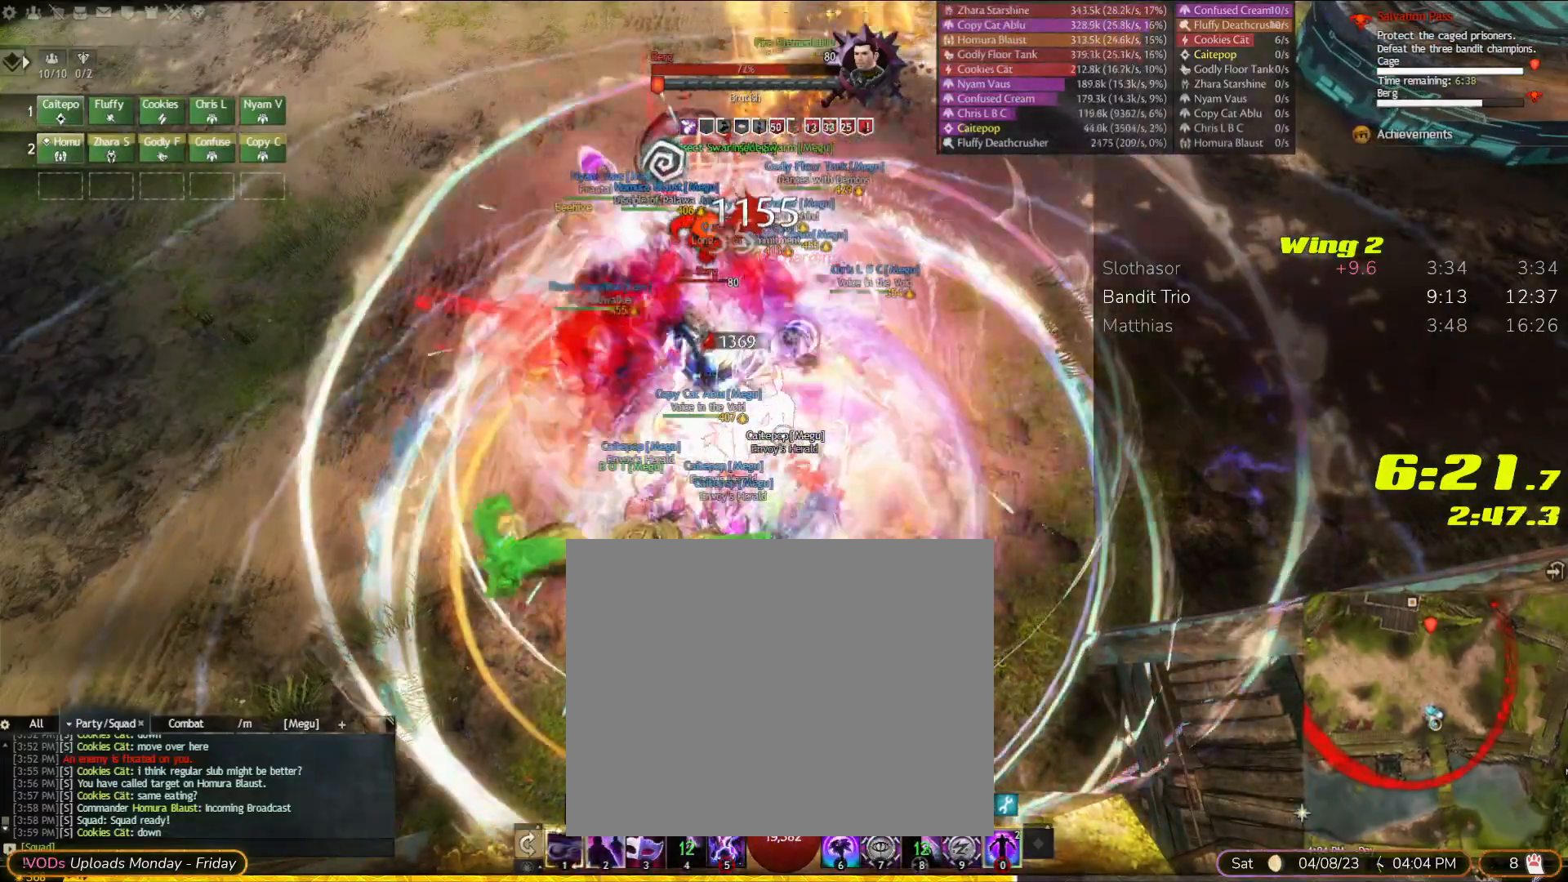
{"dt_ms": 500, "buttons": [], "left_stick": "center", "right_stick": "center", "events": [[200, "left_stick", "center"]]}
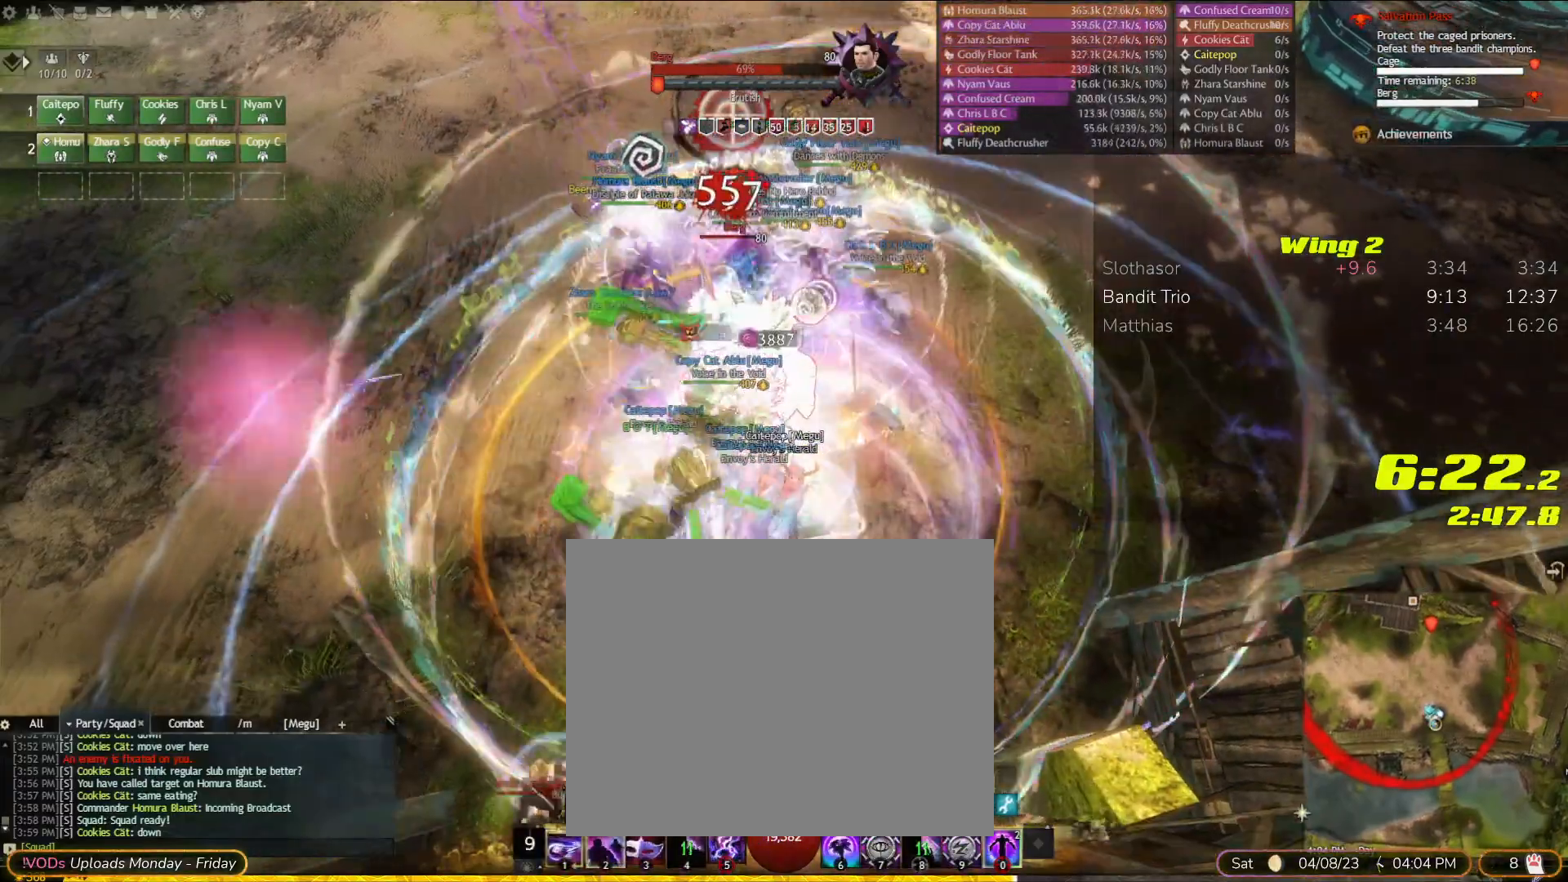
{"dt_ms": 500, "buttons": [], "left_stick": "center", "right_stick": "center", "events": [[33, "L2", "down"], [100, "L2", "up"], [300, "L1", "down"], [367, "L1", "up"]]}
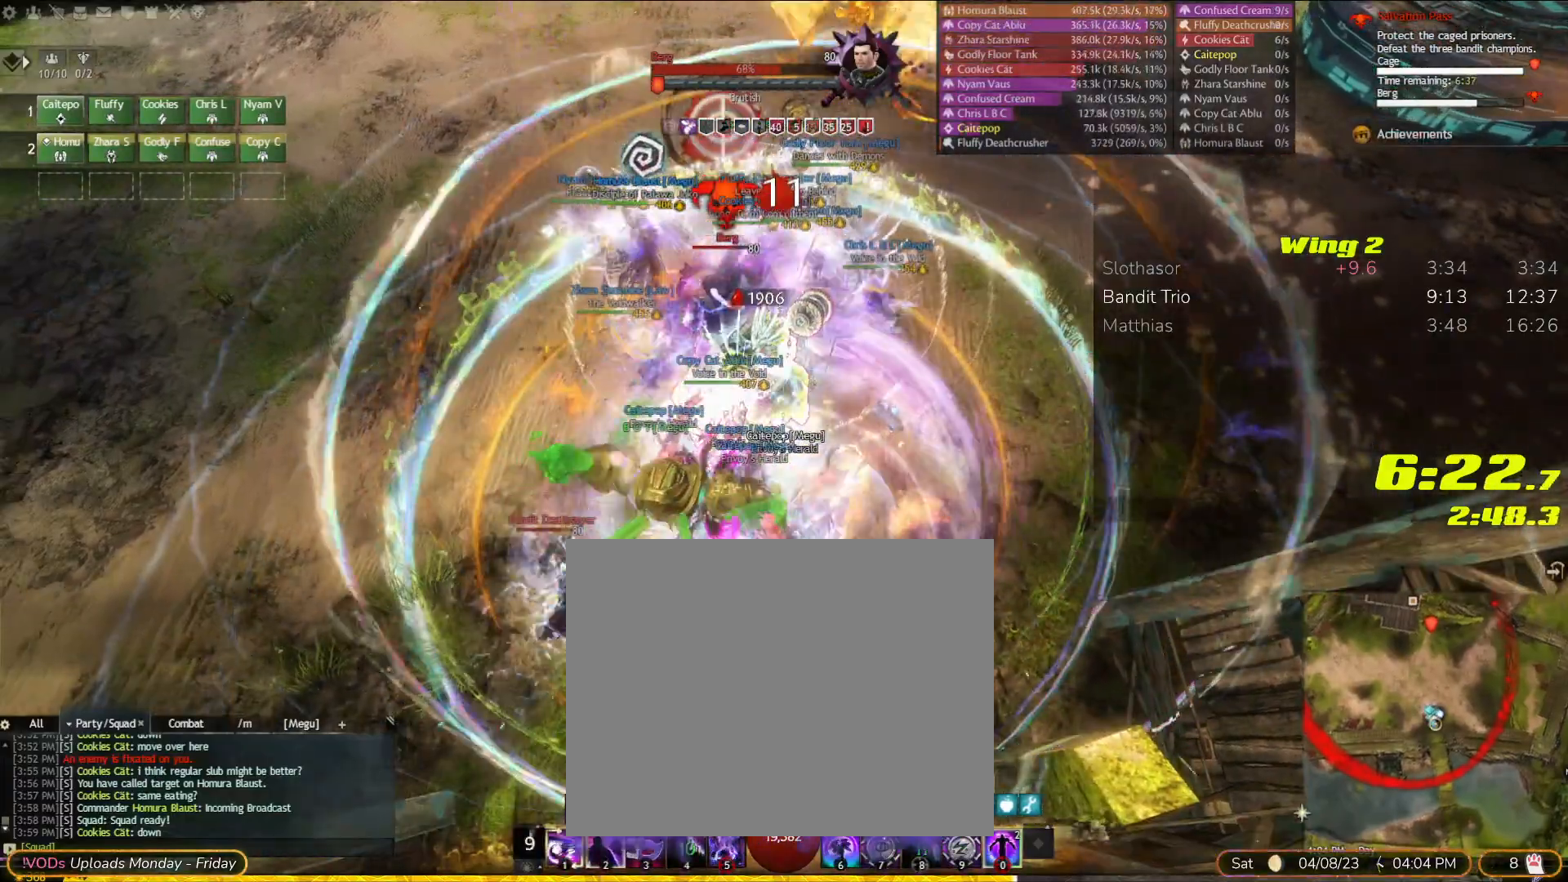
{"dt_ms": 1000, "buttons": [], "left_stick": "center", "right_stick": "center", "events": []}
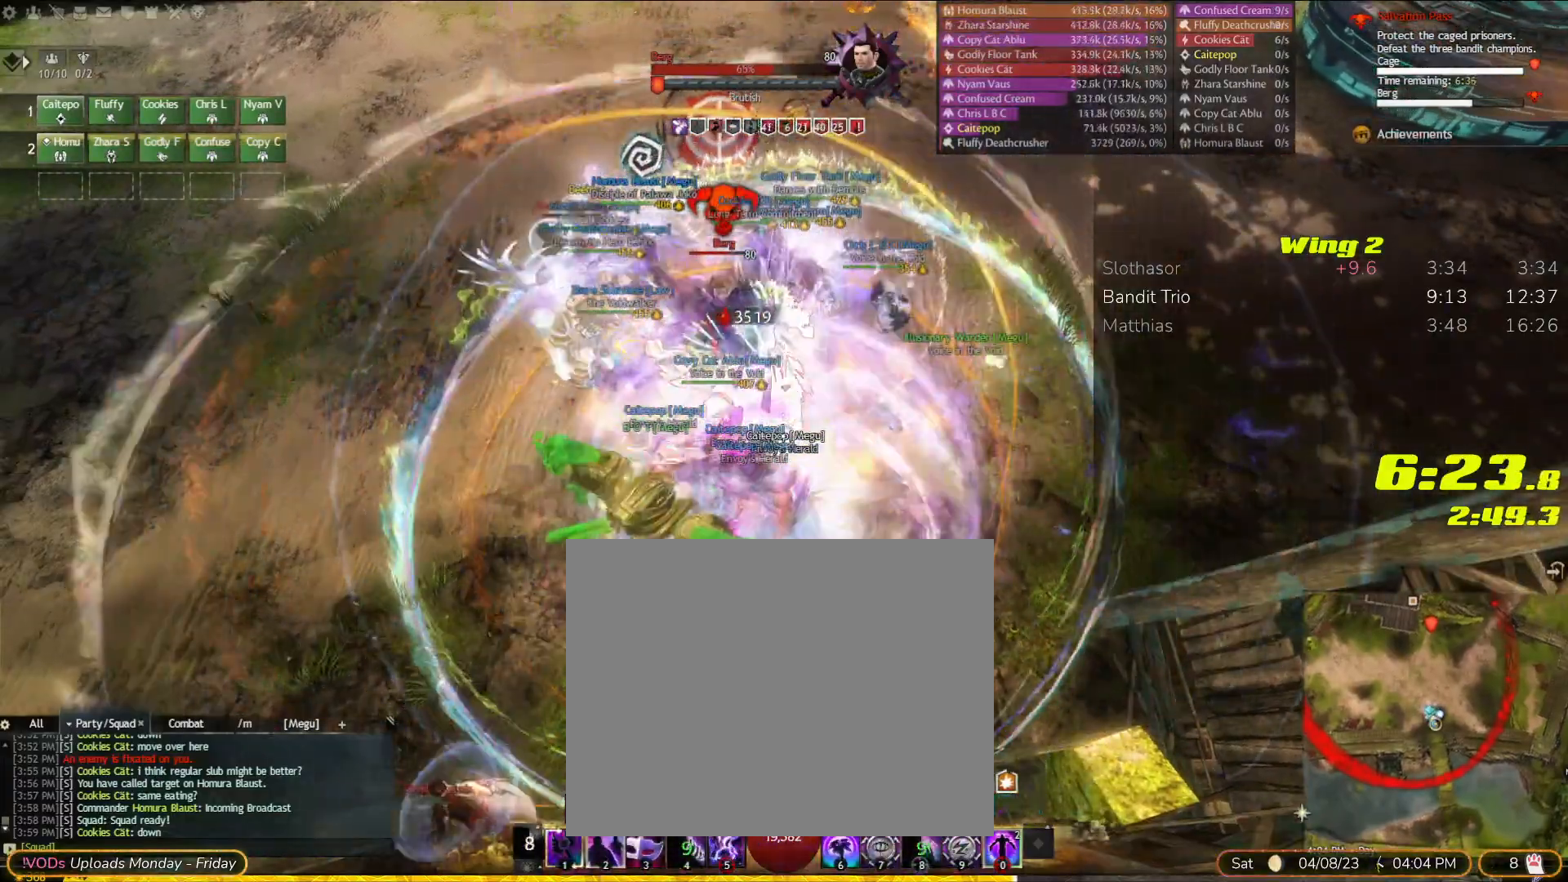
{"dt_ms": 500, "buttons": [], "left_stick": "left", "right_stick": "center", "events": [[400, "left_stick", "left"]]}
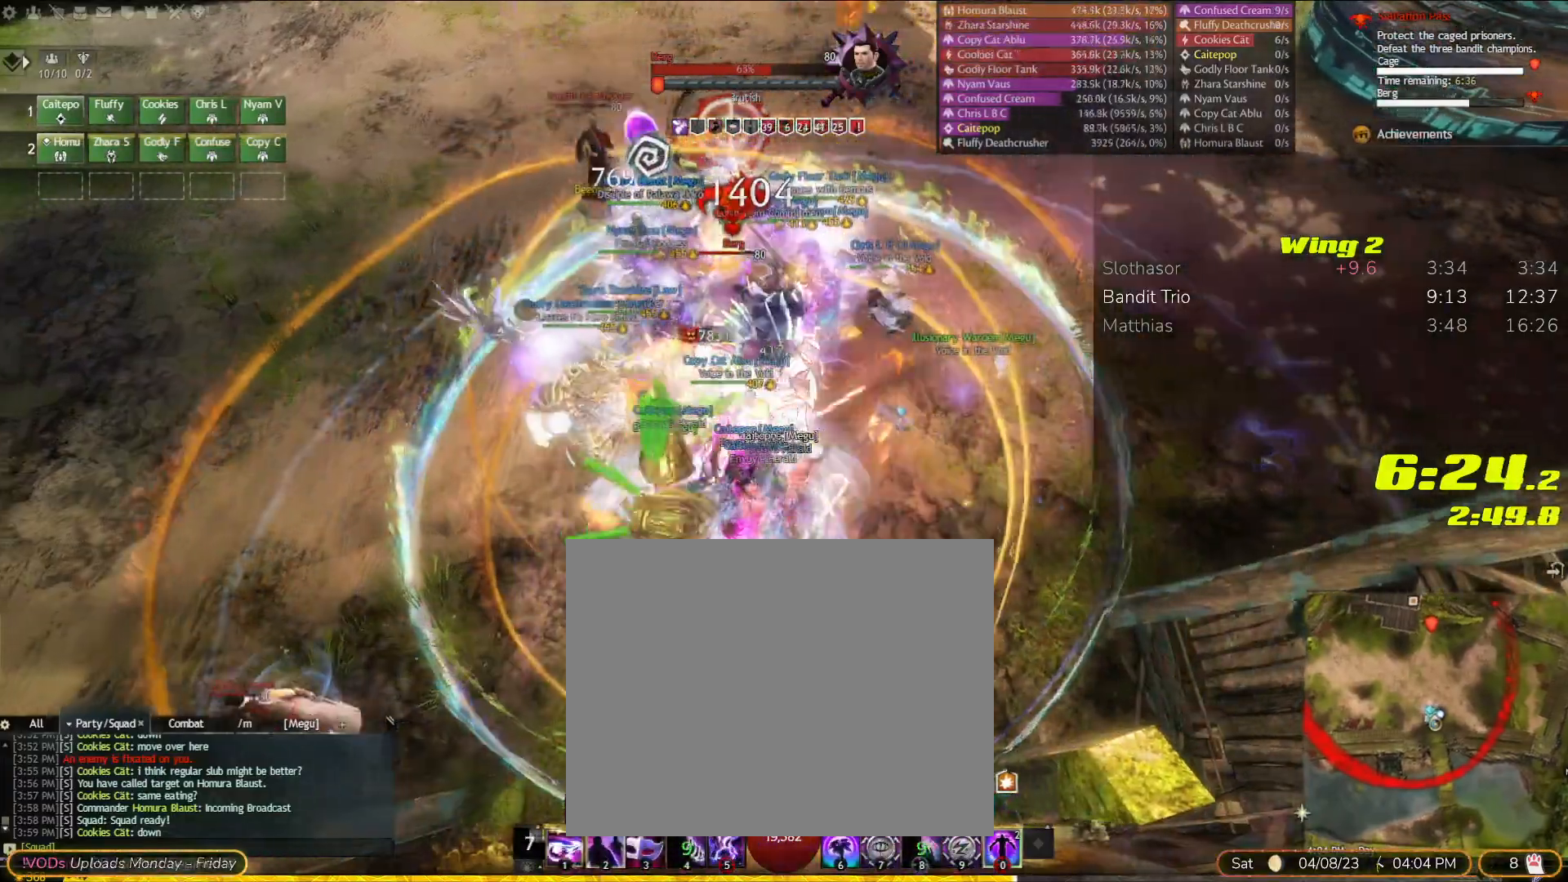
{"dt_ms": 1000, "buttons": [], "left_stick": "center", "right_stick": "center"}